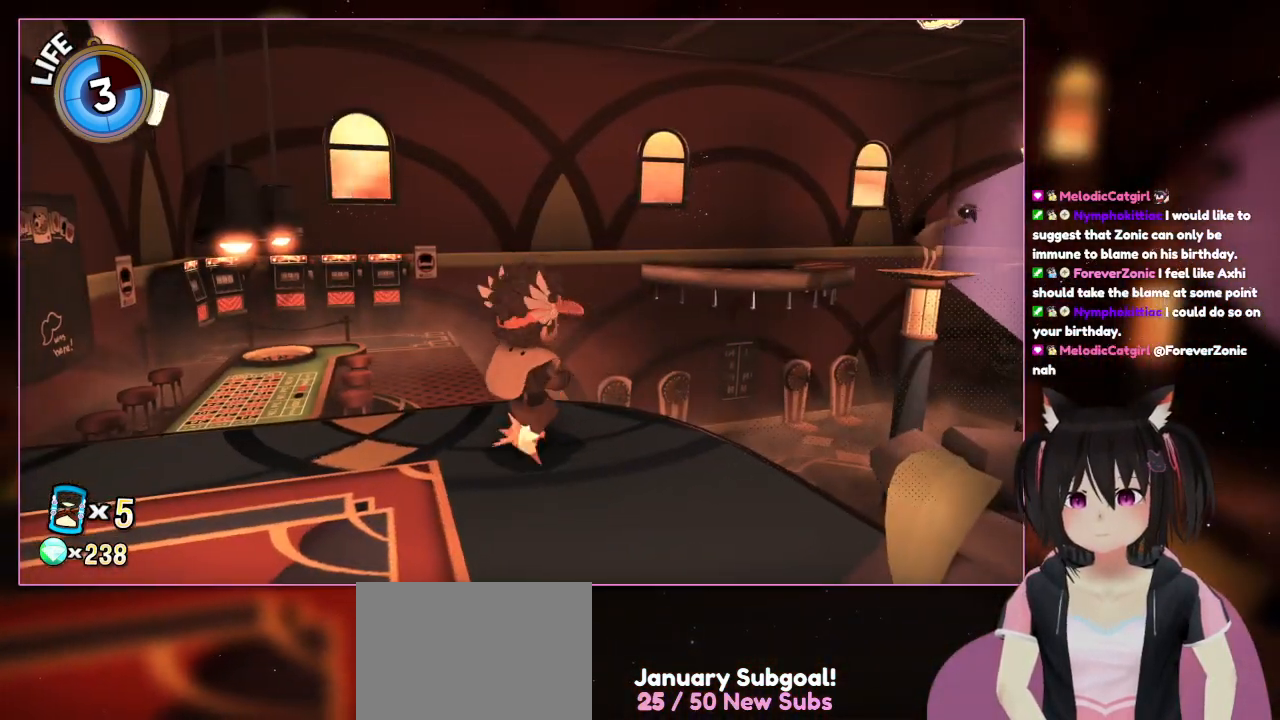
Gameplay with a controller (Nintendo layout); each line is a JSON object with the inputs held at the frame after it. "events" lists button and stick changes between this image and that frame as [ms after this image, input, new state], when the widget could be followed in between. Not read: L1 L3 R3.
{"buttons": ["L2"], "left_stick": "center", "right_stick": "left"}
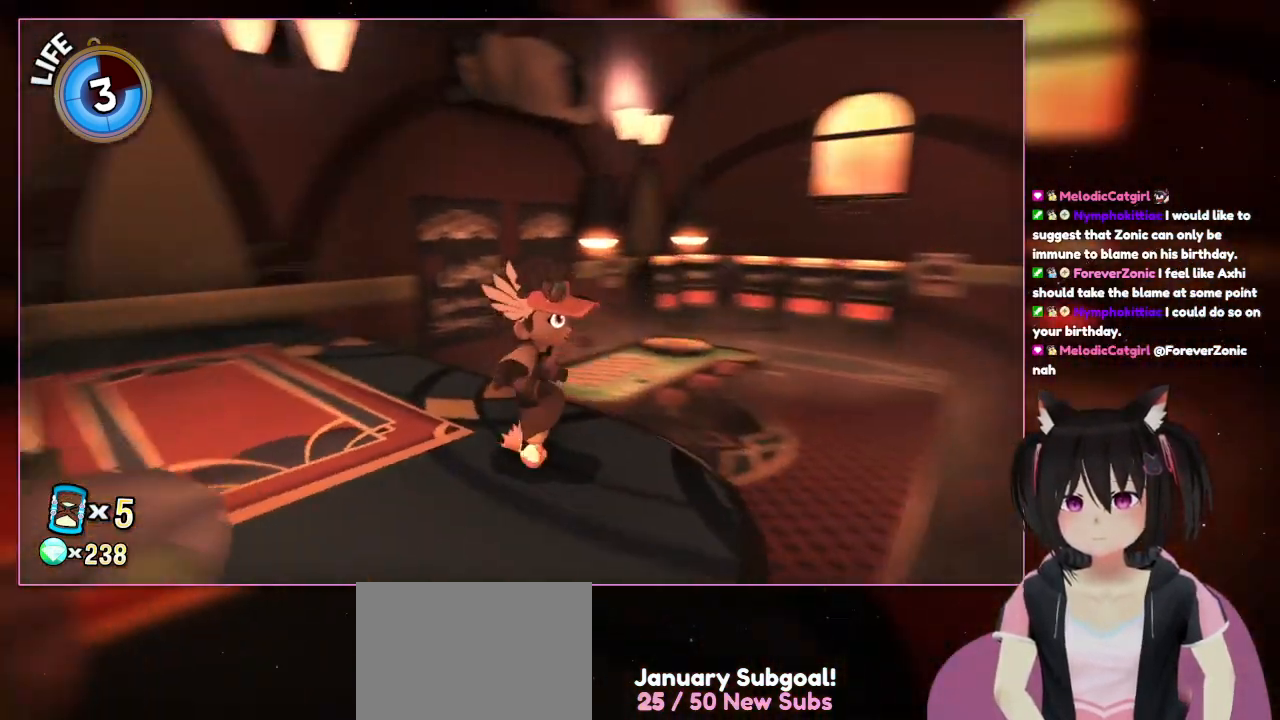
{"buttons": ["L2"], "left_stick": "center", "right_stick": "left", "events": []}
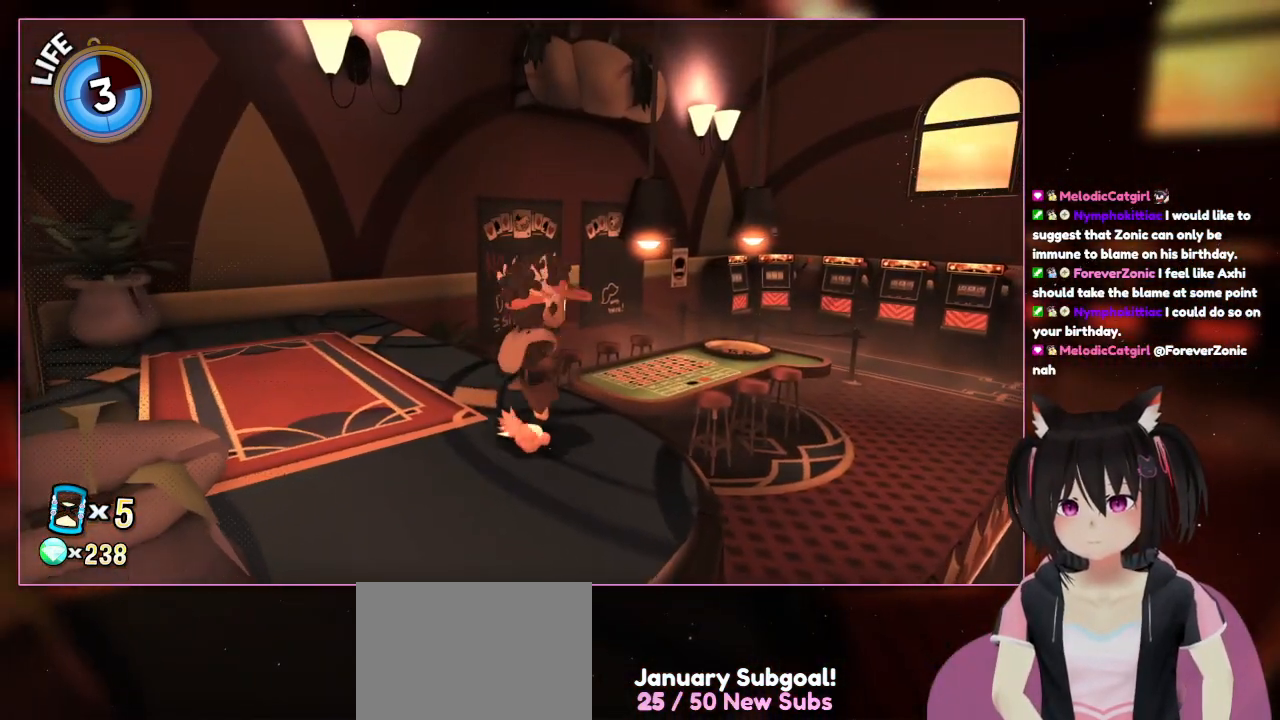
{"buttons": ["L2"], "left_stick": "down-left", "right_stick": "right", "events": [[100, "right_stick", "center"], [300, "left_stick", "up"], [500, "left_stick", "down-left"], [500, "right_stick", "right"]]}
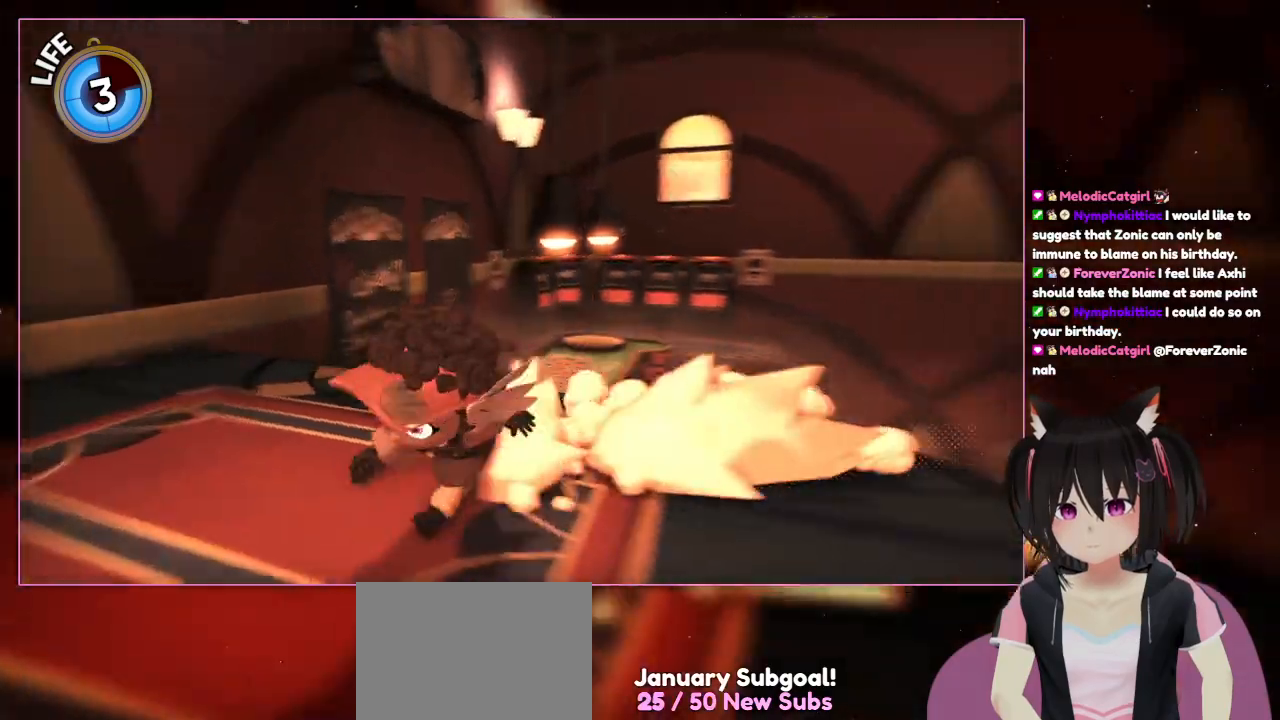
{"buttons": ["L2"], "left_stick": "up", "right_stick": "center", "events": [[200, "left_stick", "down-right"], [400, "left_stick", "up"], [400, "right_stick", "center"]]}
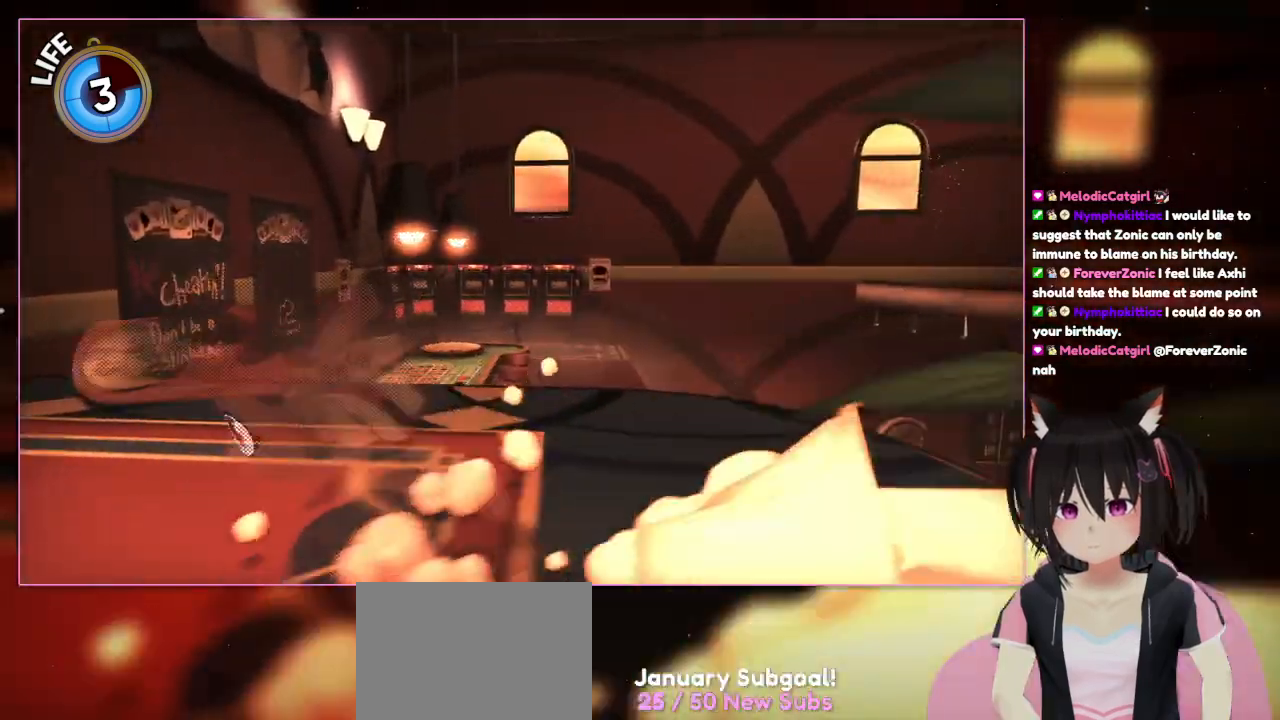
{"buttons": ["L2"], "left_stick": "right", "right_stick": "center", "events": [[100, "left_stick", "down-left"], [500, "left_stick", "right"]]}
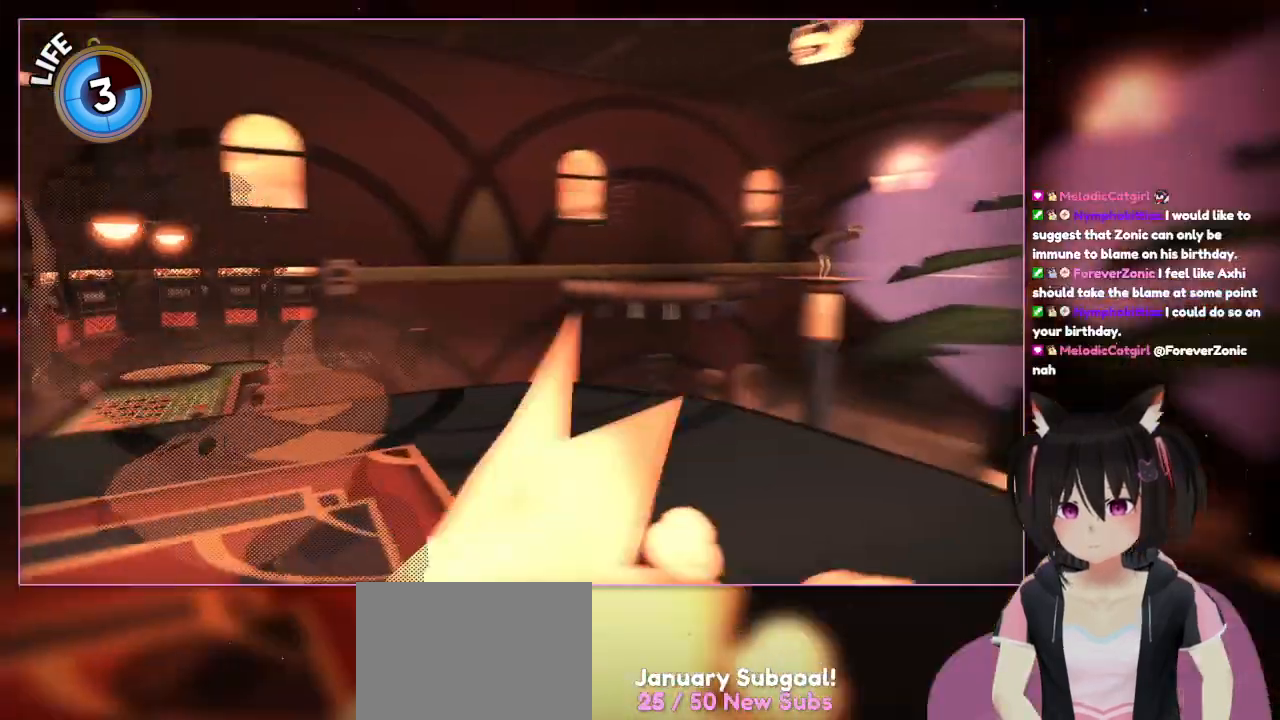
{"buttons": ["L2"], "left_stick": "left", "right_stick": "down-right", "events": [[200, "left_stick", "up-left"], [200, "right_stick", "down-right"], [400, "left_stick", "left"]]}
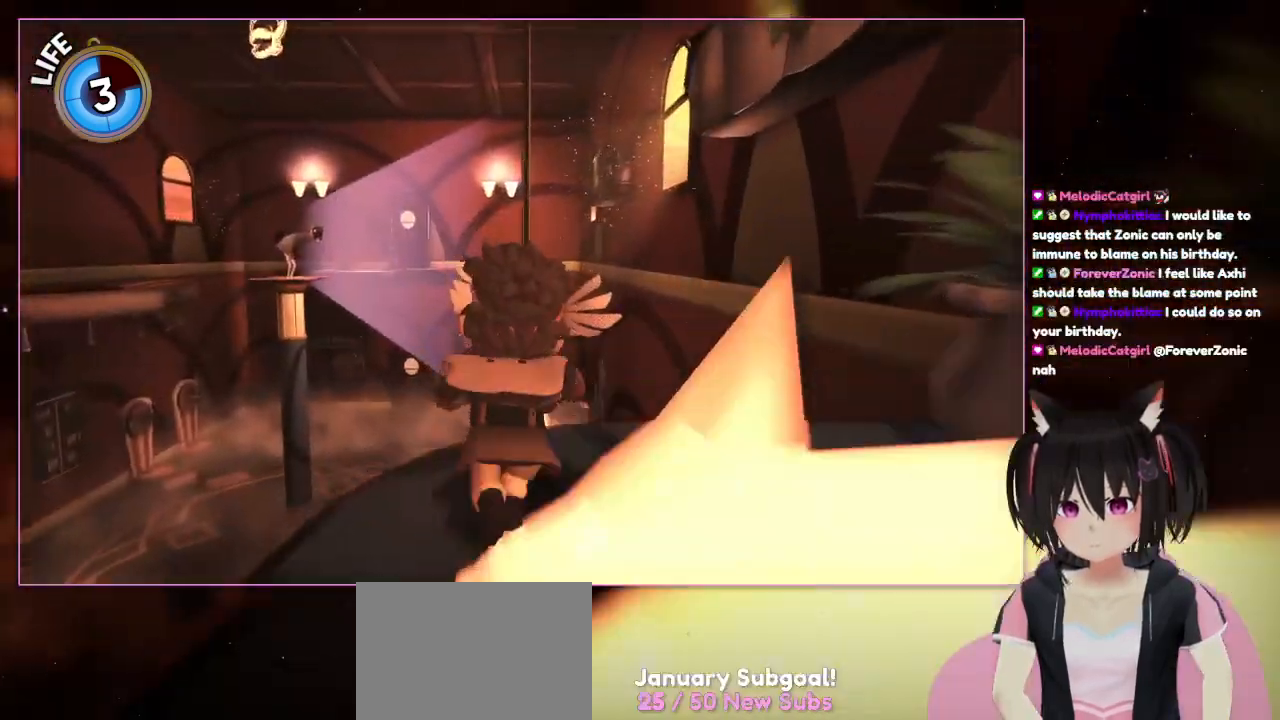
{"buttons": ["L2"], "left_stick": "up", "right_stick": "center", "events": [[100, "left_stick", "up"], [300, "right_stick", "center"]]}
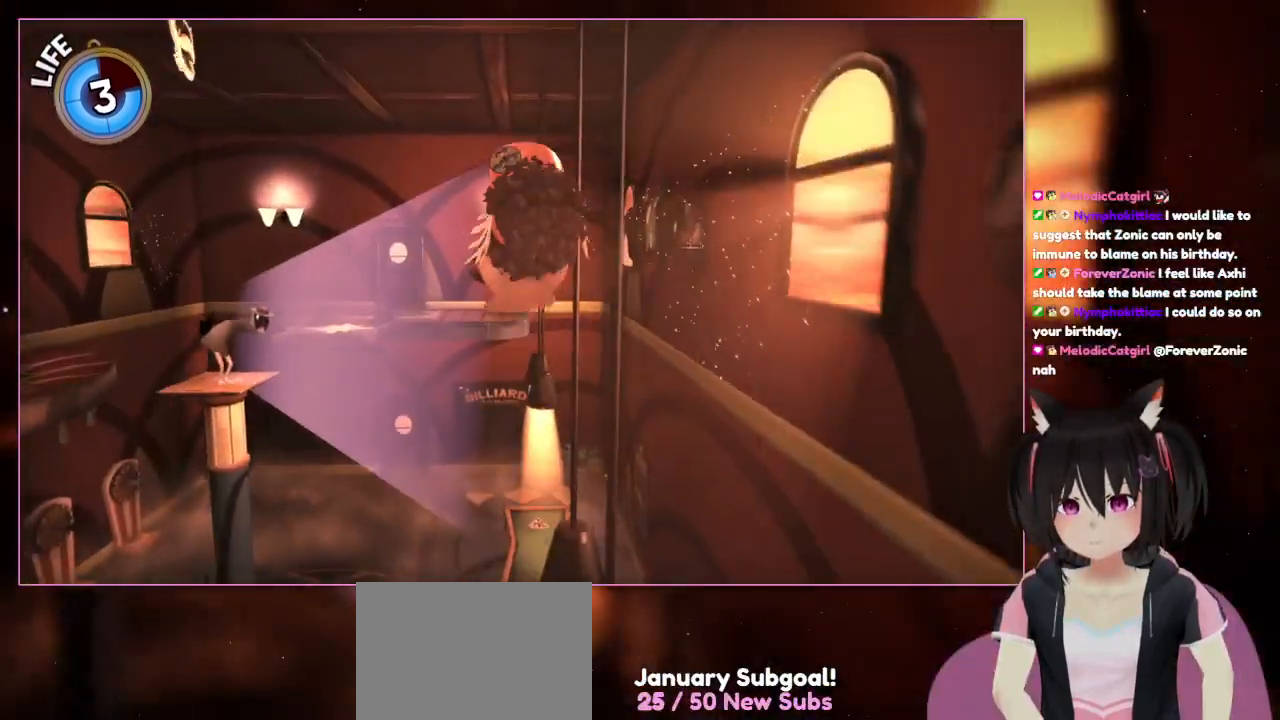
{"buttons": ["A", "L2"], "left_stick": "up", "right_stick": "center", "events": [[200, "A", "down"], [200, "left_stick", "up-right"], [400, "left_stick", "up"]]}
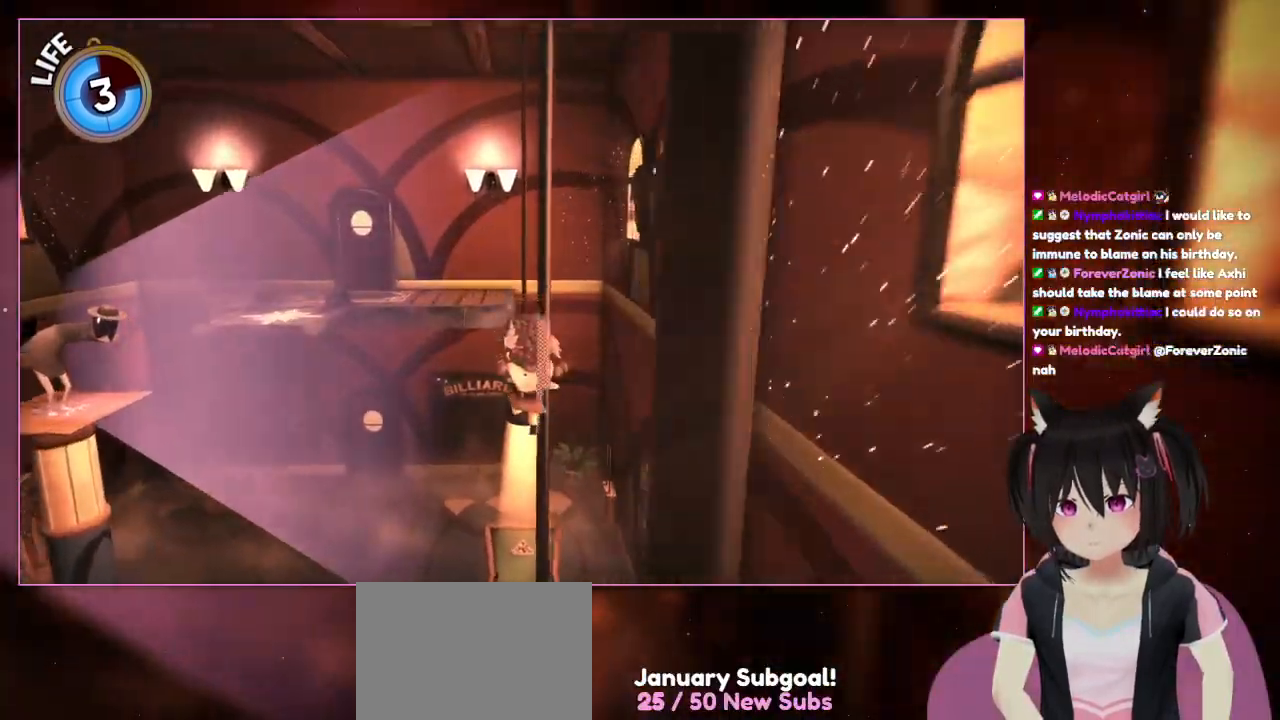
{"buttons": ["A", "L2"], "left_stick": "up", "right_stick": "center", "events": [[100, "A", "up"], [300, "A", "down"]]}
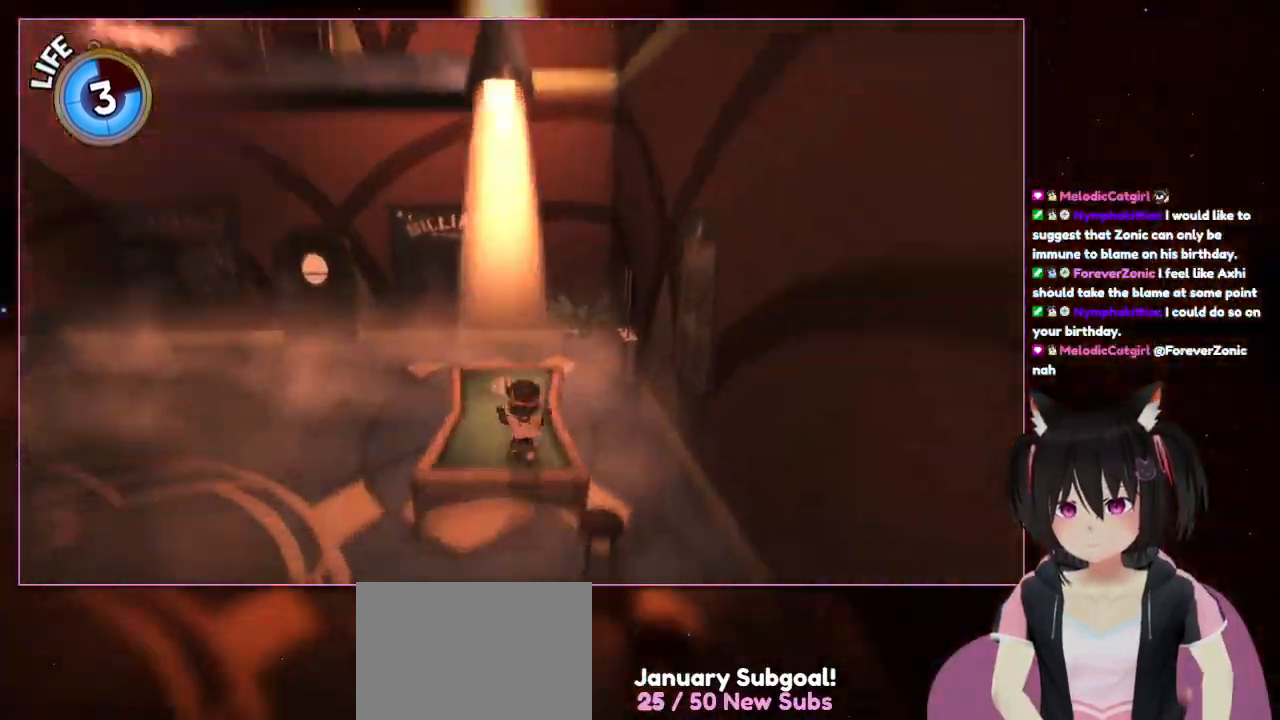
{"buttons": ["L2"], "left_stick": "up", "right_stick": "center", "events": [[400, "A", "up"]]}
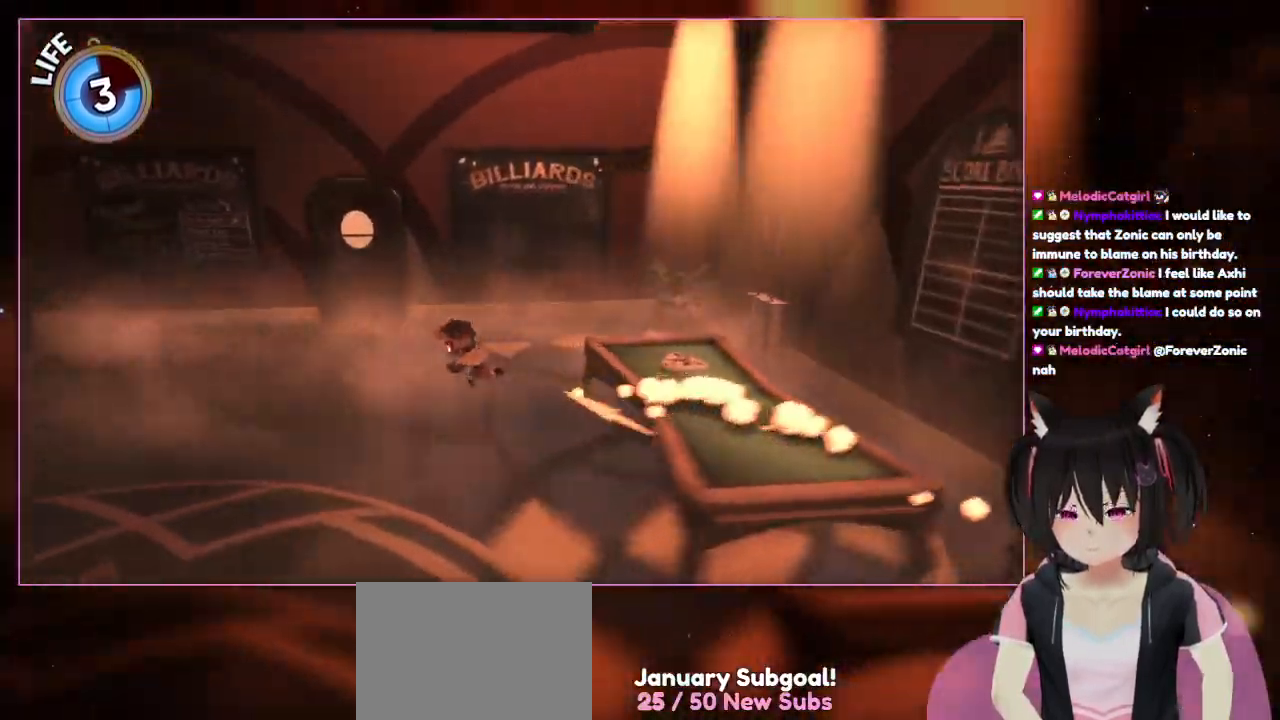
{"buttons": ["L2"], "left_stick": "up-left", "right_stick": "right", "events": [[100, "left_stick", "up-left"], [300, "right_stick", "right"]]}
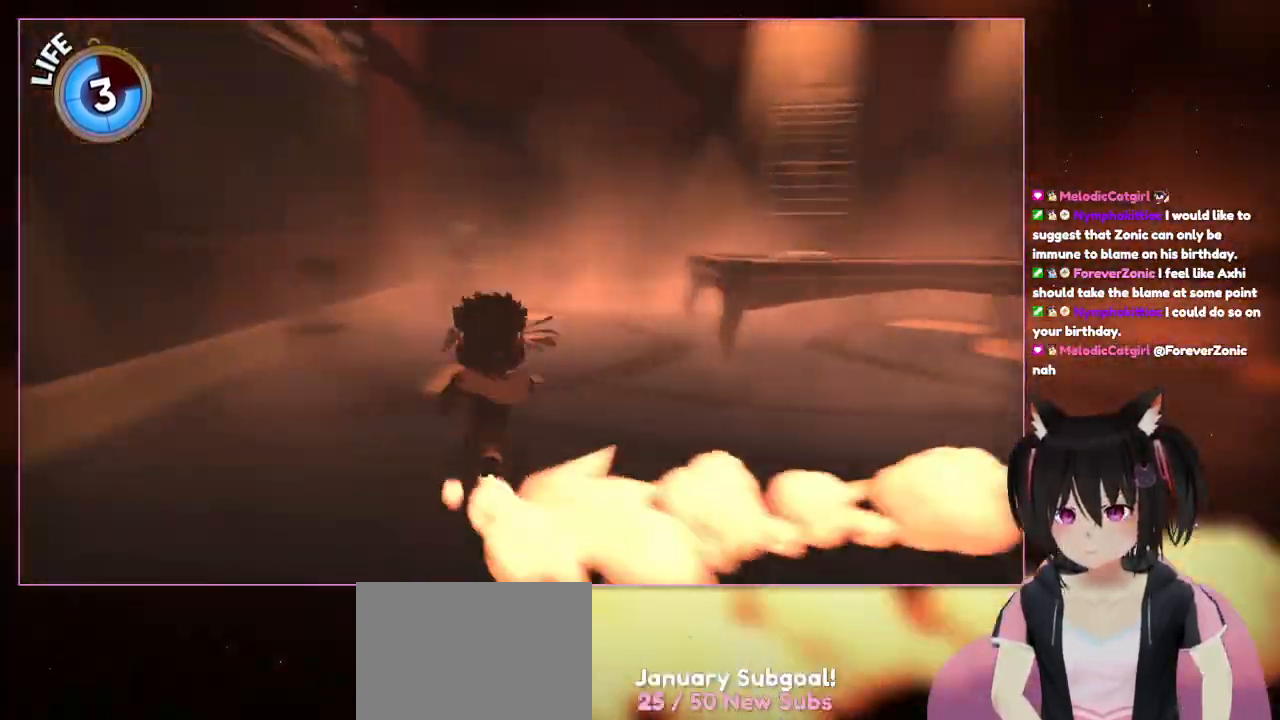
{"buttons": ["L2"], "left_stick": "right", "right_stick": "right", "events": [[400, "left_stick", "right"]]}
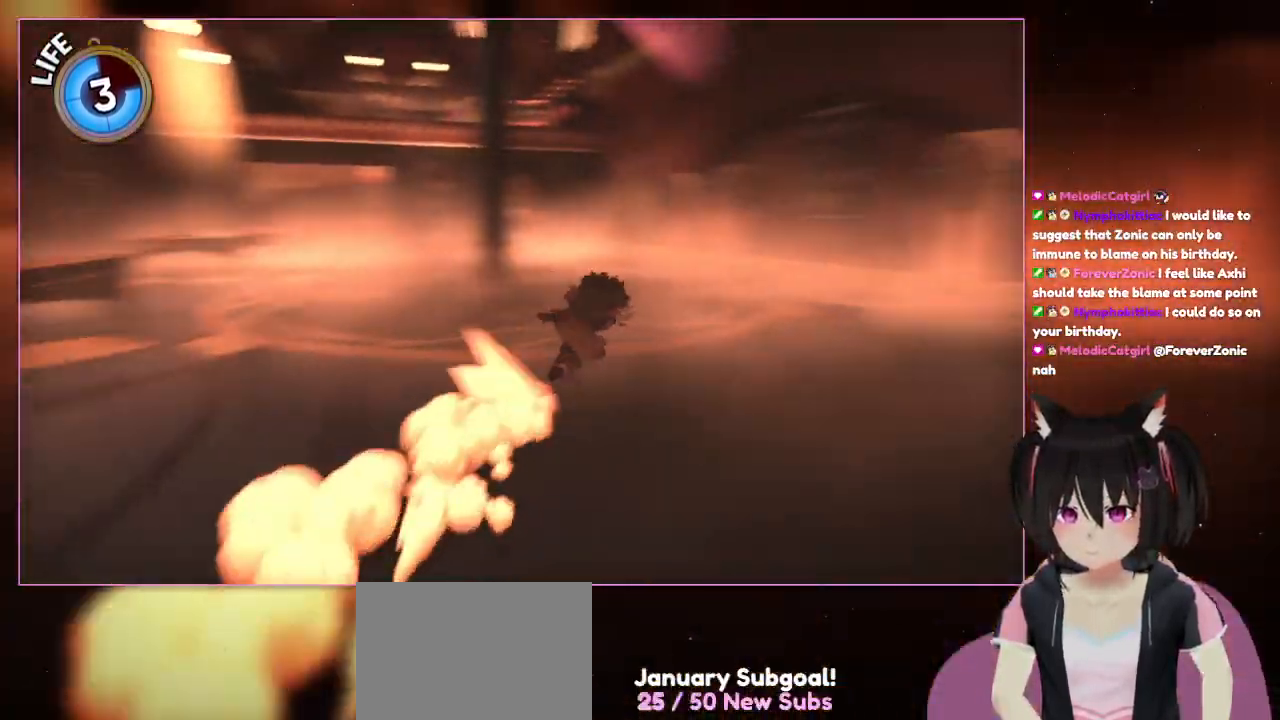
{"buttons": ["L2"], "left_stick": "up", "right_stick": "right", "events": [[500, "left_stick", "up"]]}
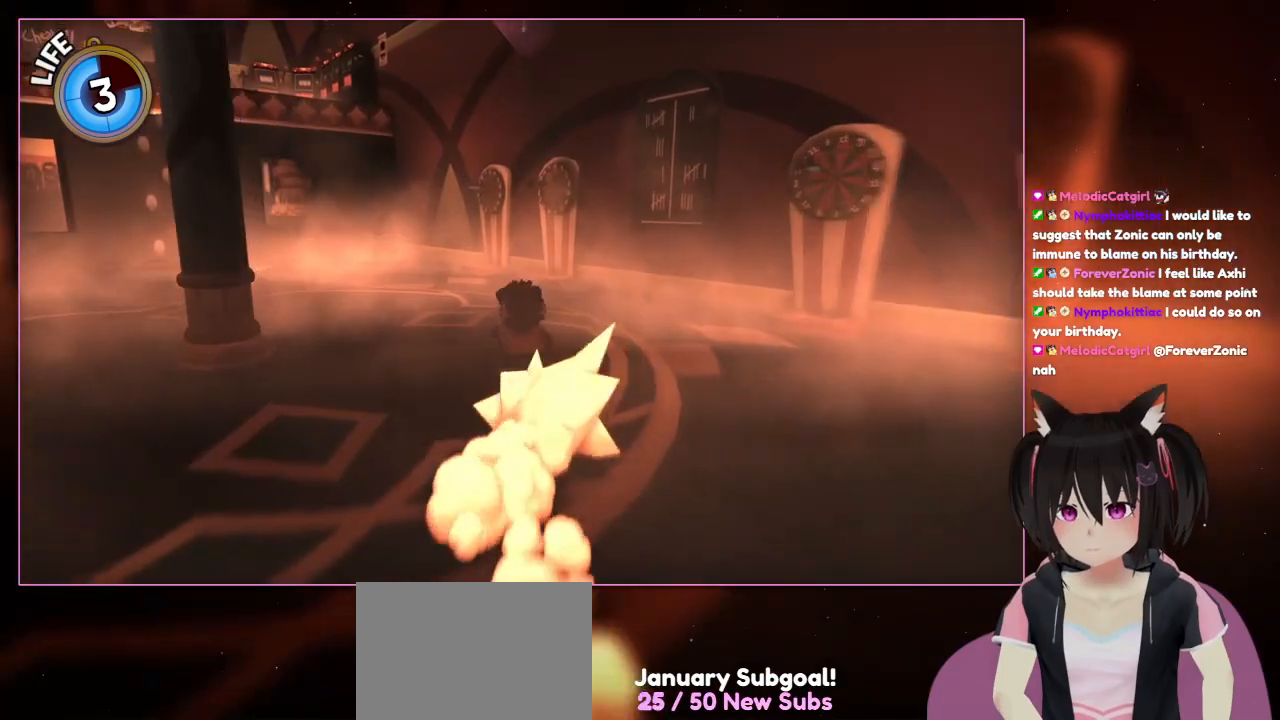
{"buttons": ["L2"], "left_stick": "up", "right_stick": "left", "events": [[200, "right_stick", "center"], [400, "right_stick", "left"]]}
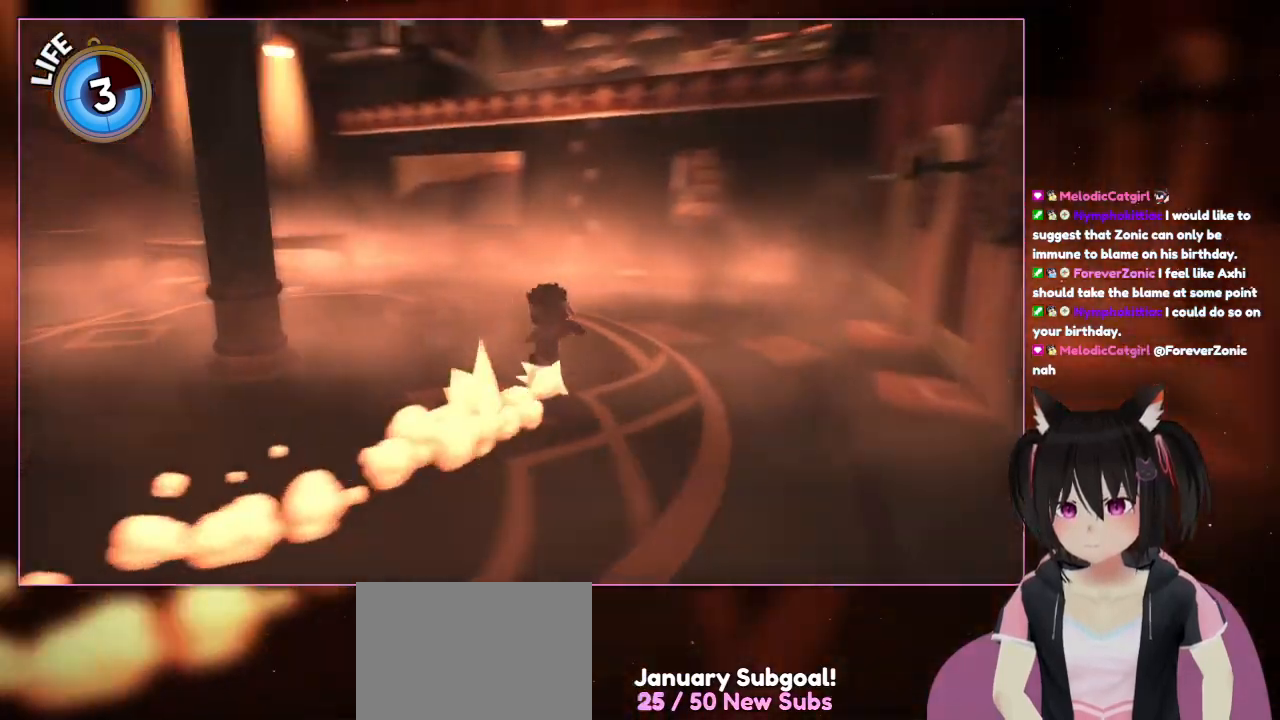
{"buttons": ["L2"], "left_stick": "up", "right_stick": "left", "events": []}
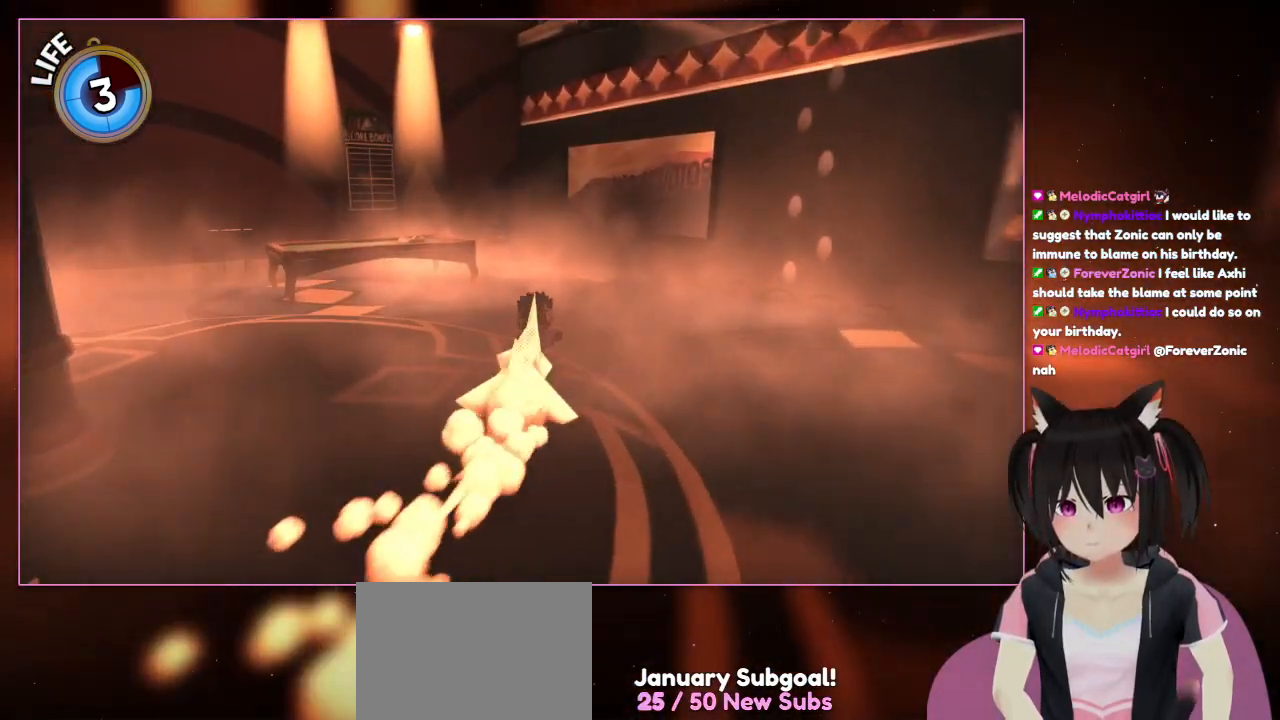
{"buttons": ["L2"], "left_stick": "up-right", "right_stick": "left", "events": [[400, "left_stick", "up-right"]]}
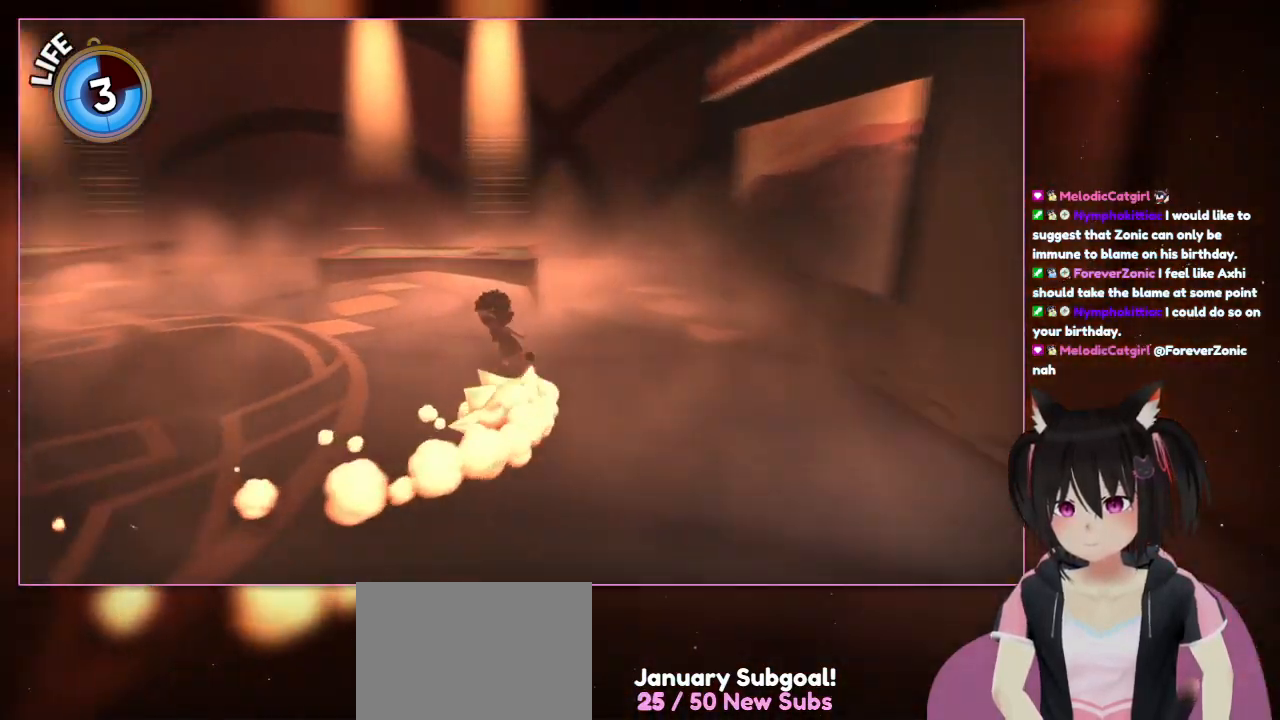
{"buttons": ["L2"], "left_stick": "left", "right_stick": "left", "events": [[100, "left_stick", "up"], [300, "left_stick", "up-left"], [500, "left_stick", "left"]]}
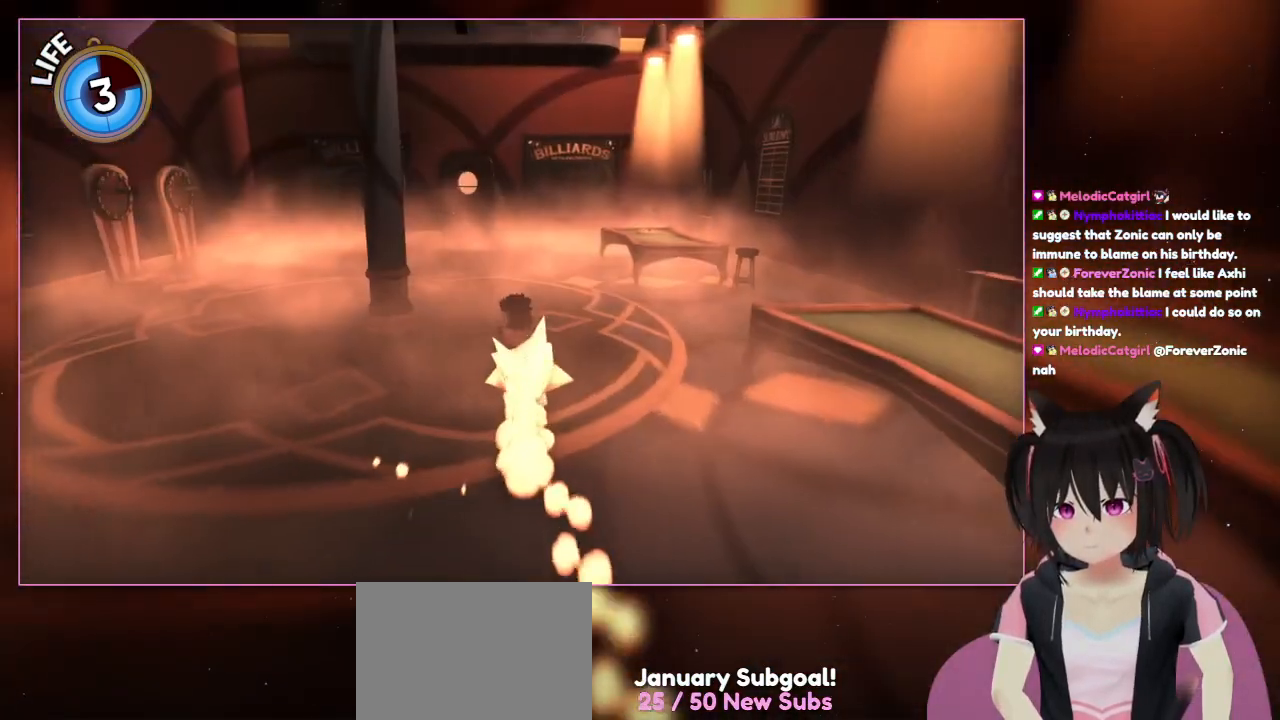
{"buttons": ["L2"], "left_stick": "up", "right_stick": "center", "events": [[200, "left_stick", "up-left"], [400, "left_stick", "up"], [400, "right_stick", "center"]]}
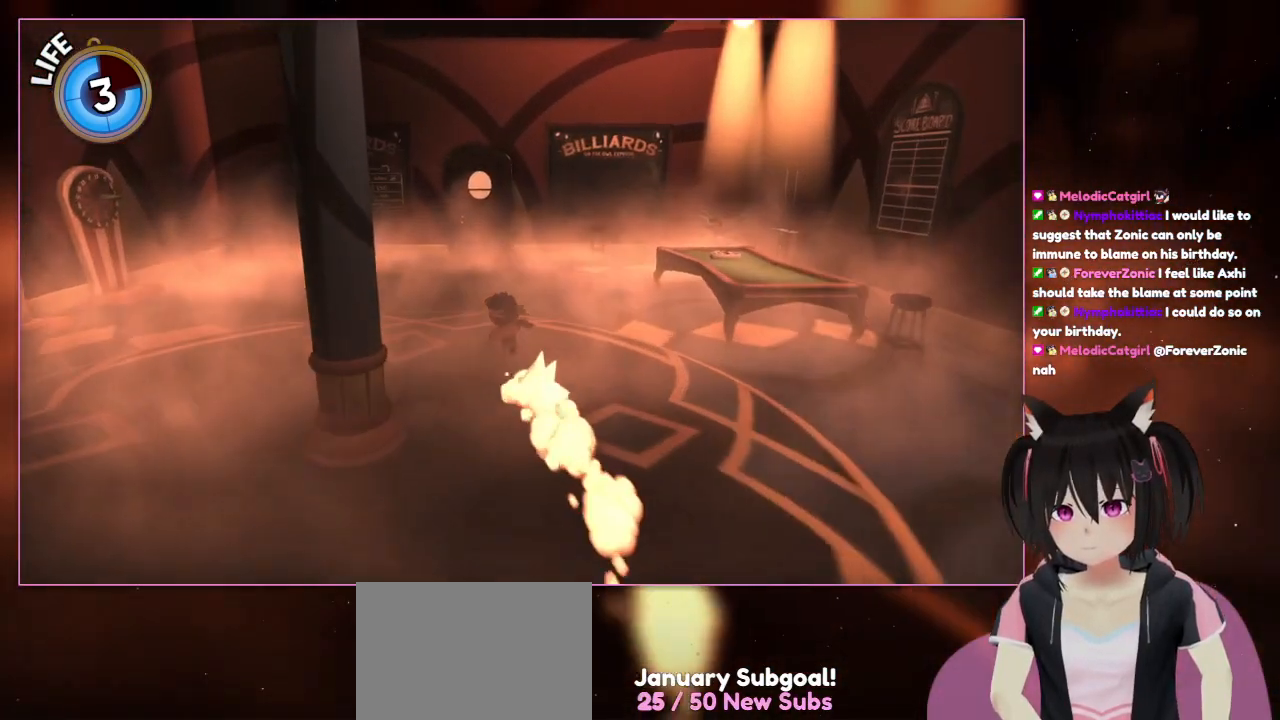
{"buttons": ["L2"], "left_stick": "up", "right_stick": "left", "events": [[300, "right_stick", "left"]]}
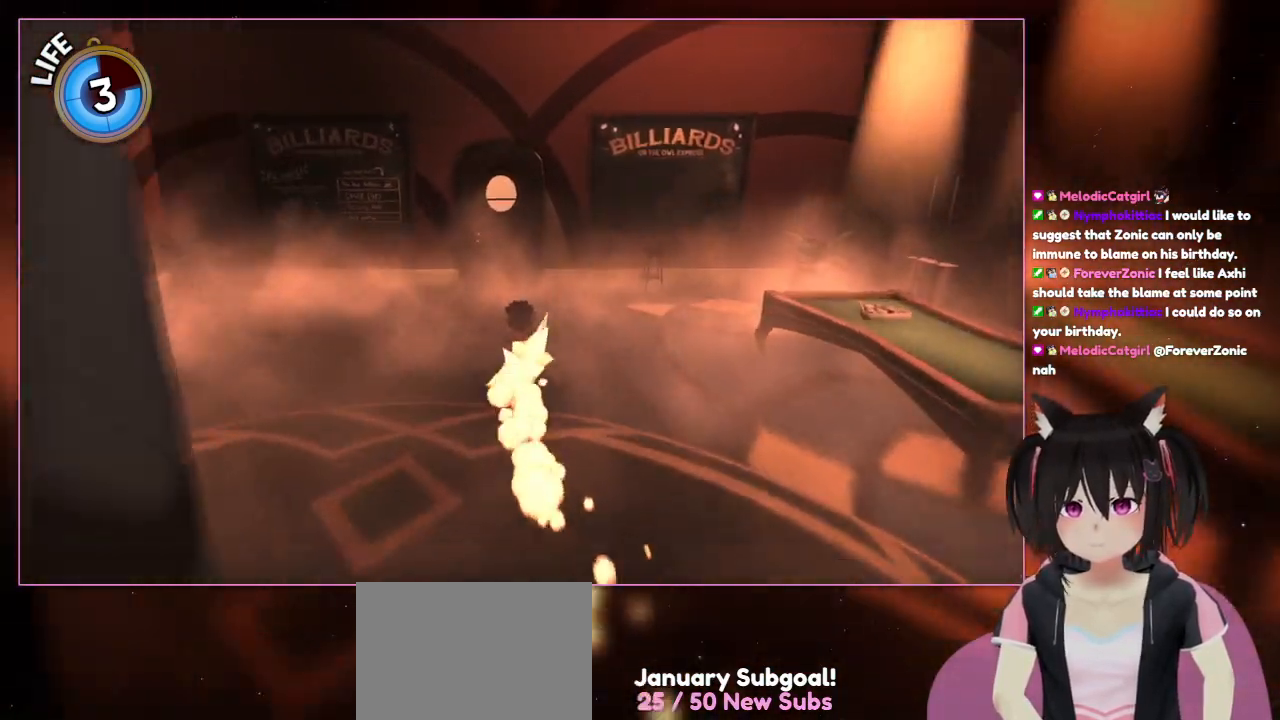
{"buttons": ["L2"], "left_stick": "up", "right_stick": "left", "events": []}
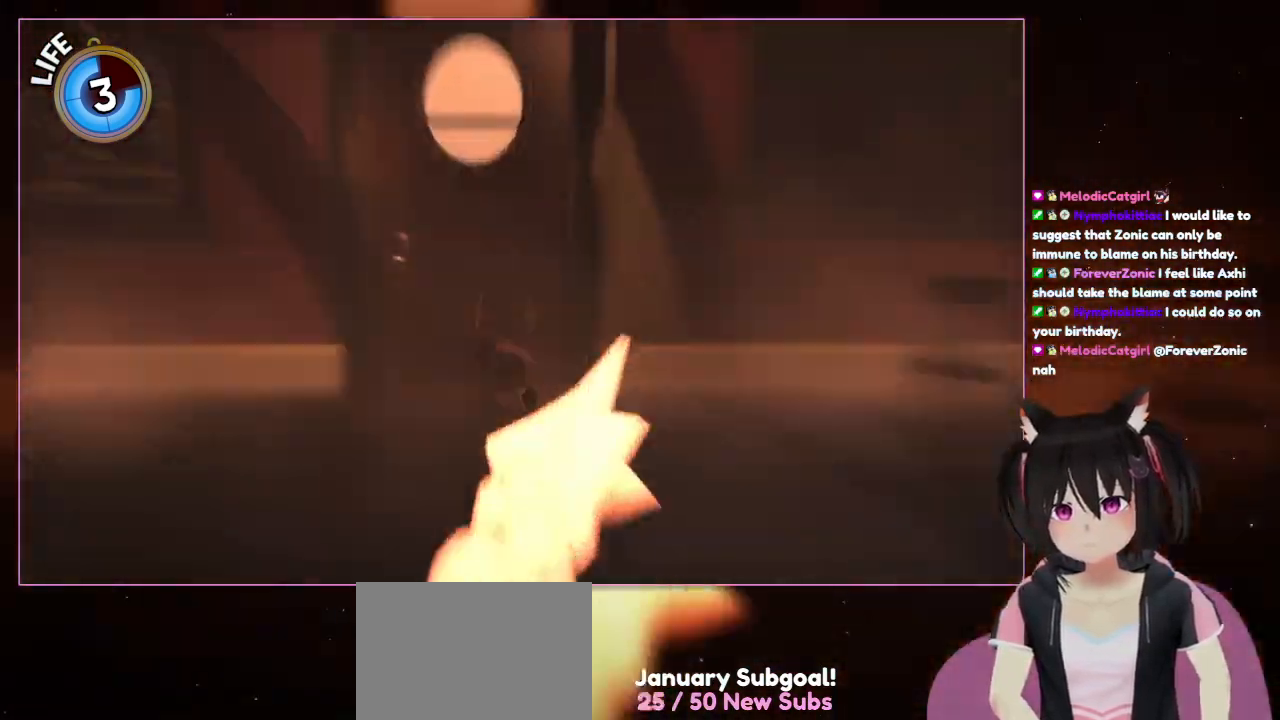
{"buttons": ["L2"], "left_stick": "up", "right_stick": "center", "events": [[83, "right_stick", "center"]]}